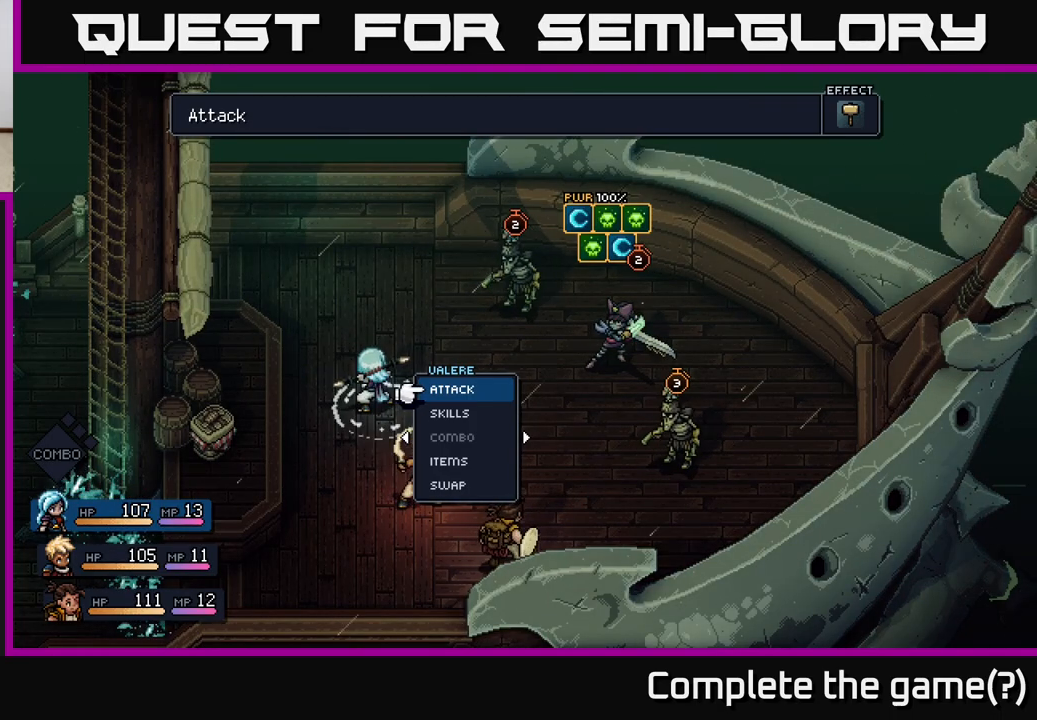
Gameplay with a controller (Xbox layout); each line is a JSON object with the inputs held at the frame after it. "events" lists button and stick changes between this image and that frame as [ms after this image, input, new state], when the widget could be followed in between.
{"buttons": [], "left_stick": "center", "right_stick": "center", "events": [[117, "left_stick", "down"], [333, "left_stick", "center"]]}
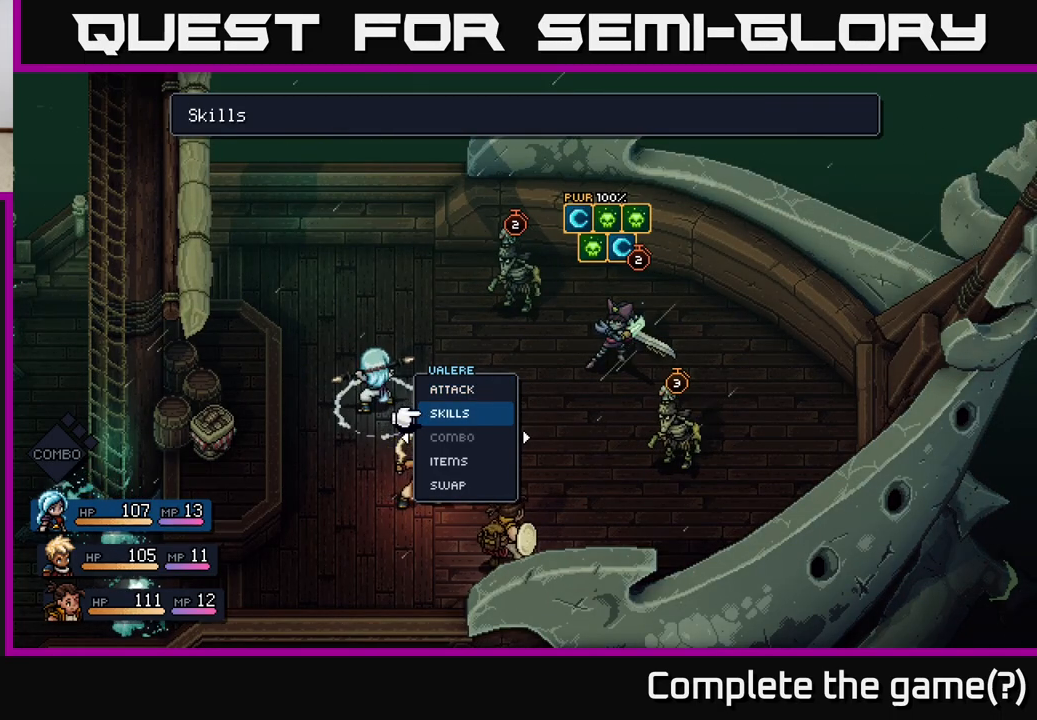
{"buttons": [], "left_stick": "center", "right_stick": "center", "events": [[33, "left_stick", "right"], [250, "left_stick", "center"]]}
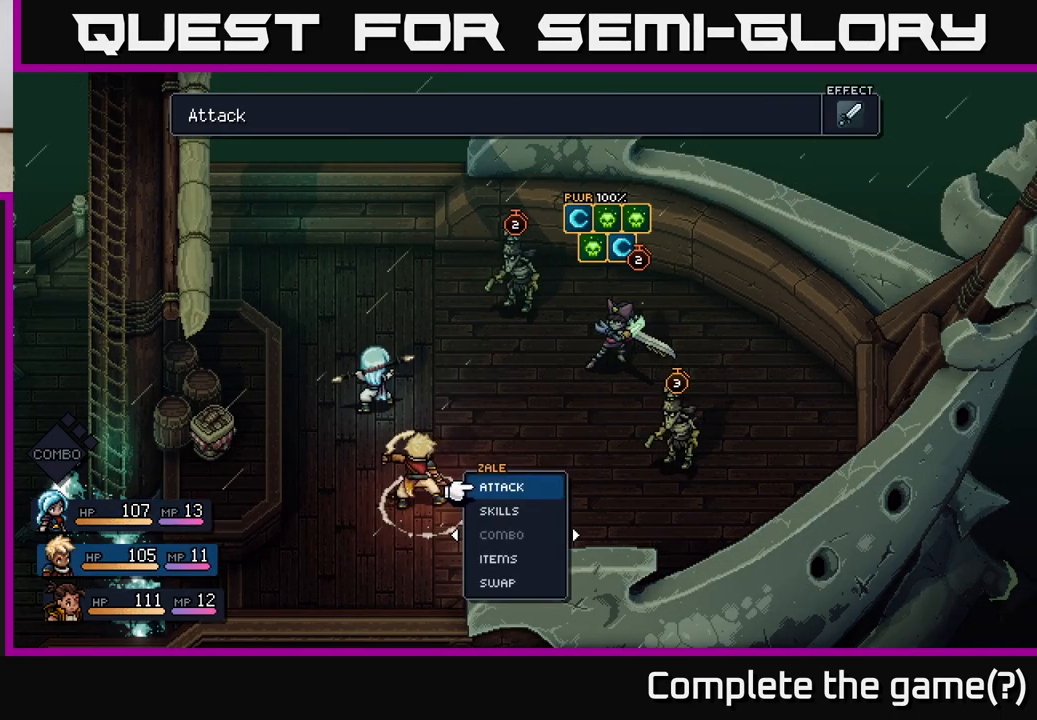
{"buttons": [], "left_stick": "center", "right_stick": "center", "events": [[67, "left_stick", "right"], [267, "left_stick", "center"]]}
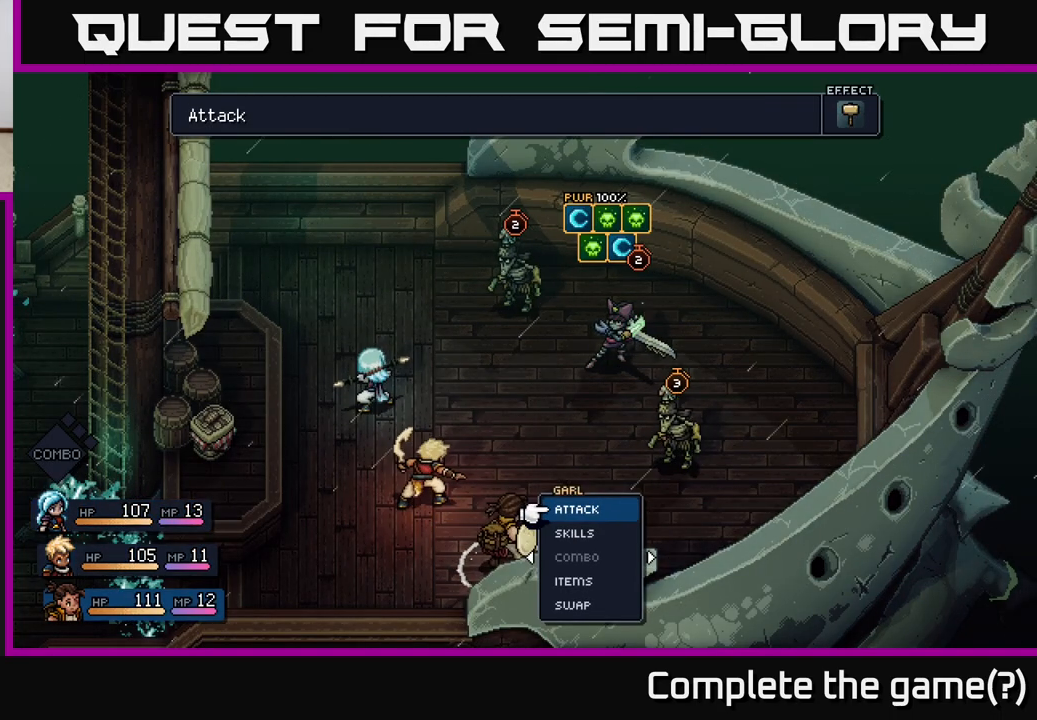
{"buttons": [], "left_stick": "center", "right_stick": "center", "events": []}
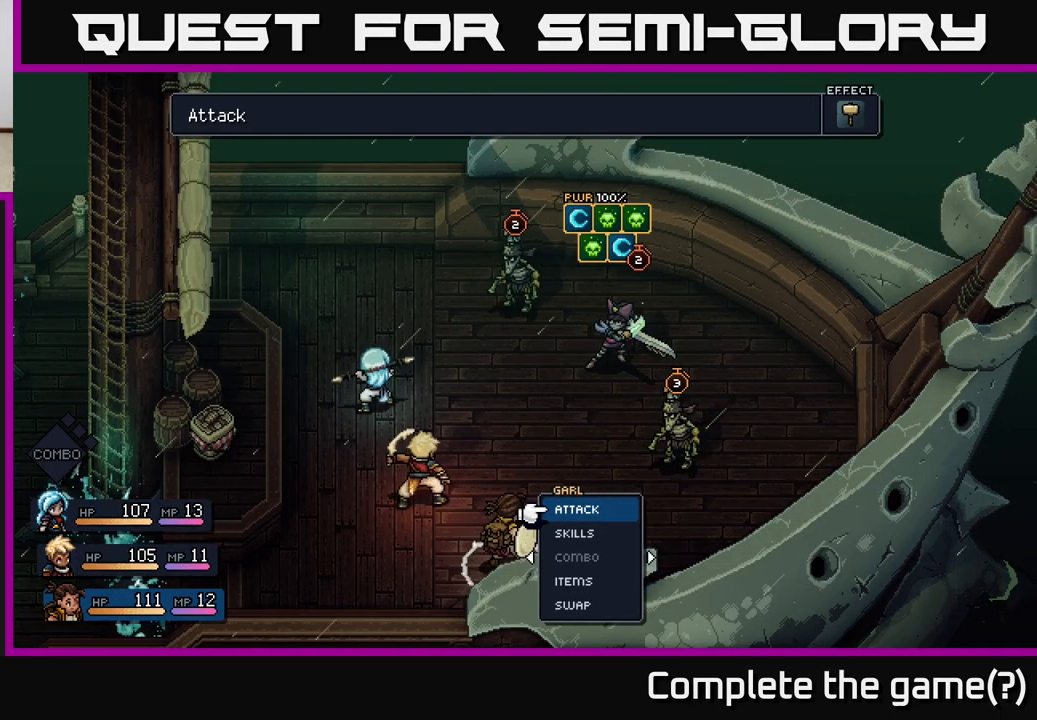
{"buttons": ["DPAD_DOWN"], "left_stick": "center", "right_stick": "center", "events": [[183, "DPAD_DOWN", "down"], [267, "DPAD_DOWN", "up"], [350, "DPAD_DOWN", "down"], [417, "DPAD_DOWN", "up"], [500, "DPAD_DOWN", "down"]]}
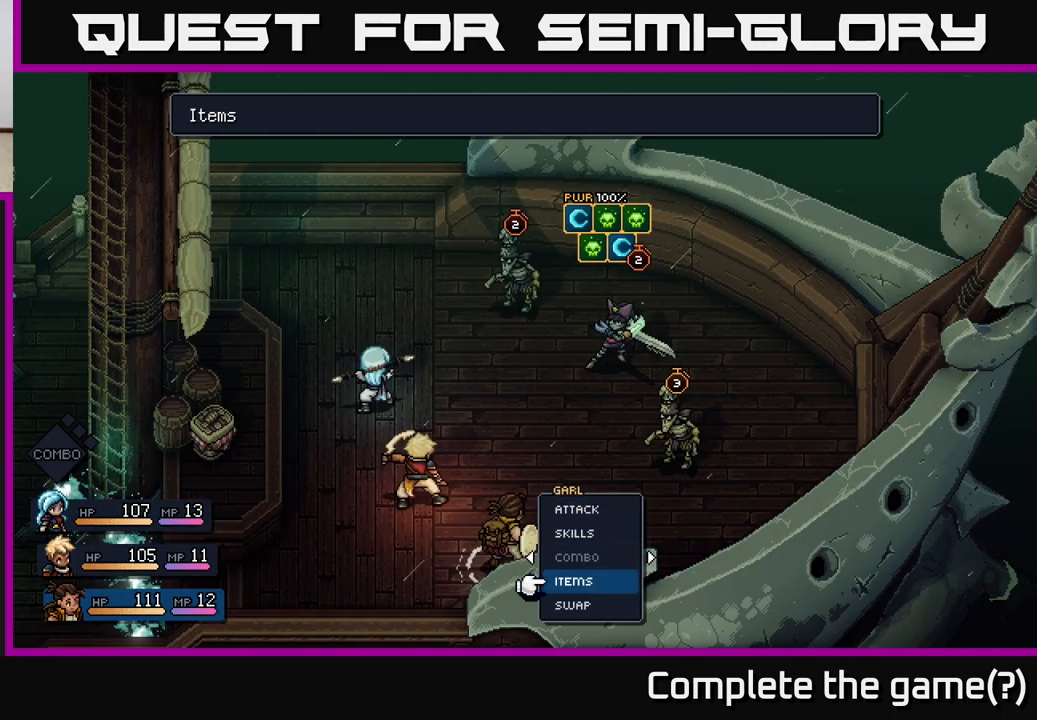
{"buttons": [], "left_stick": "center", "right_stick": "center", "events": [[67, "DPAD_DOWN", "up"], [150, "DPAD_DOWN", "down"], [217, "DPAD_DOWN", "up"], [283, "A", "down"], [367, "A", "up"]]}
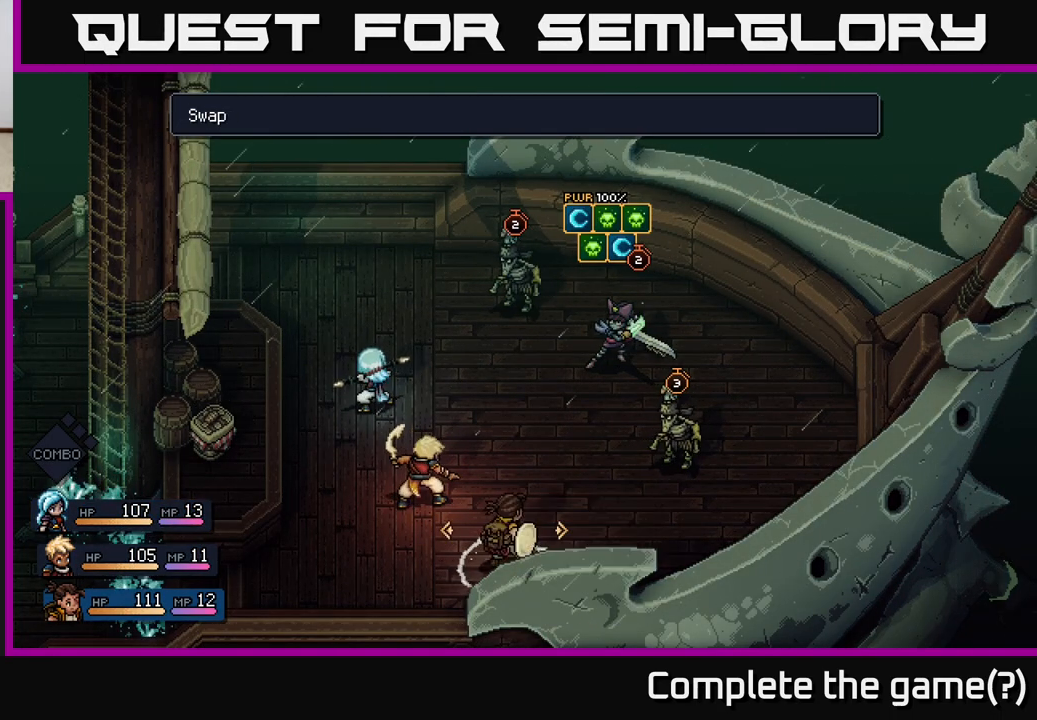
{"buttons": [], "left_stick": "center", "right_stick": "center", "events": [[333, "DPAD_RIGHT", "down"], [433, "DPAD_RIGHT", "up"]]}
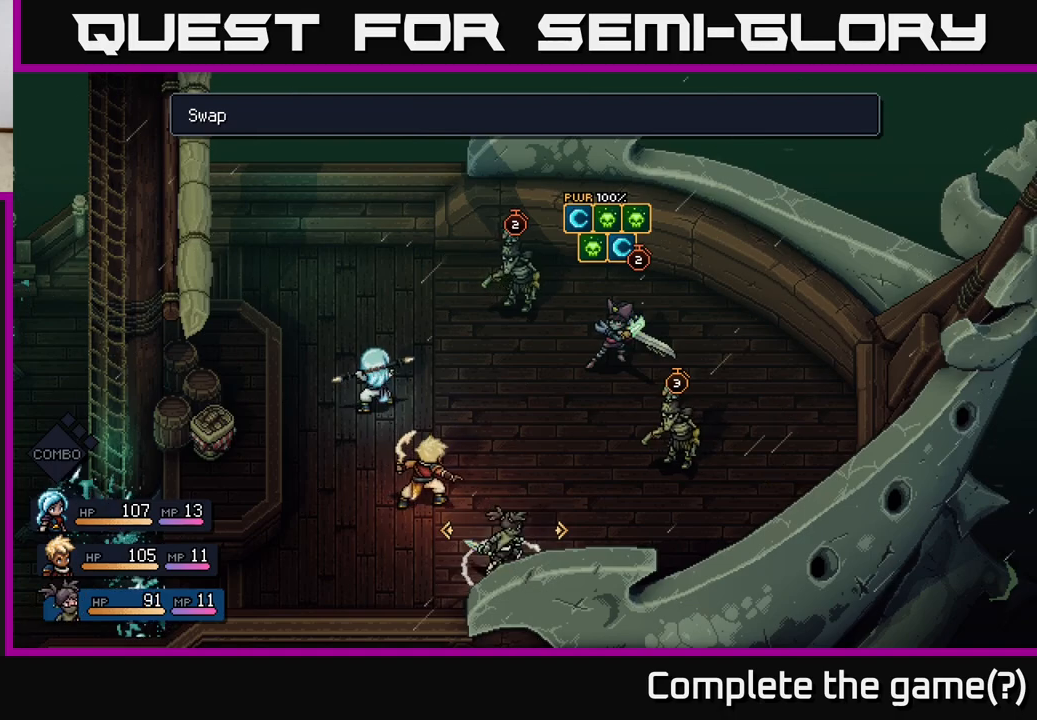
{"buttons": [], "left_stick": "center", "right_stick": "center", "events": [[233, "A", "down"], [300, "A", "up"]]}
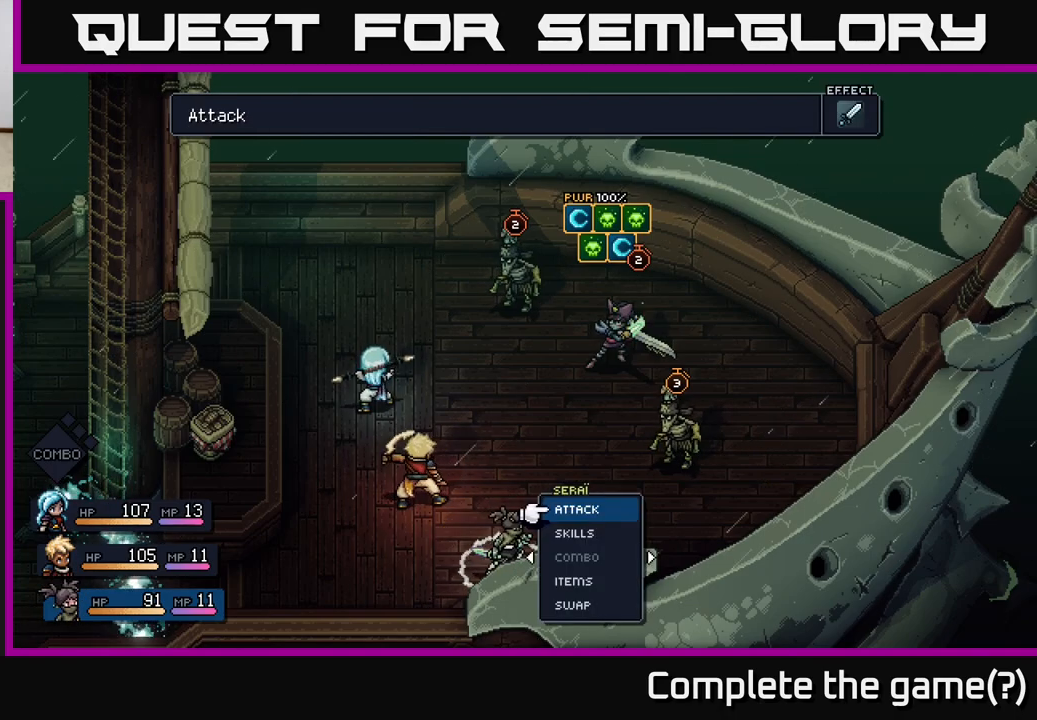
{"buttons": [], "left_stick": "center", "right_stick": "center", "events": []}
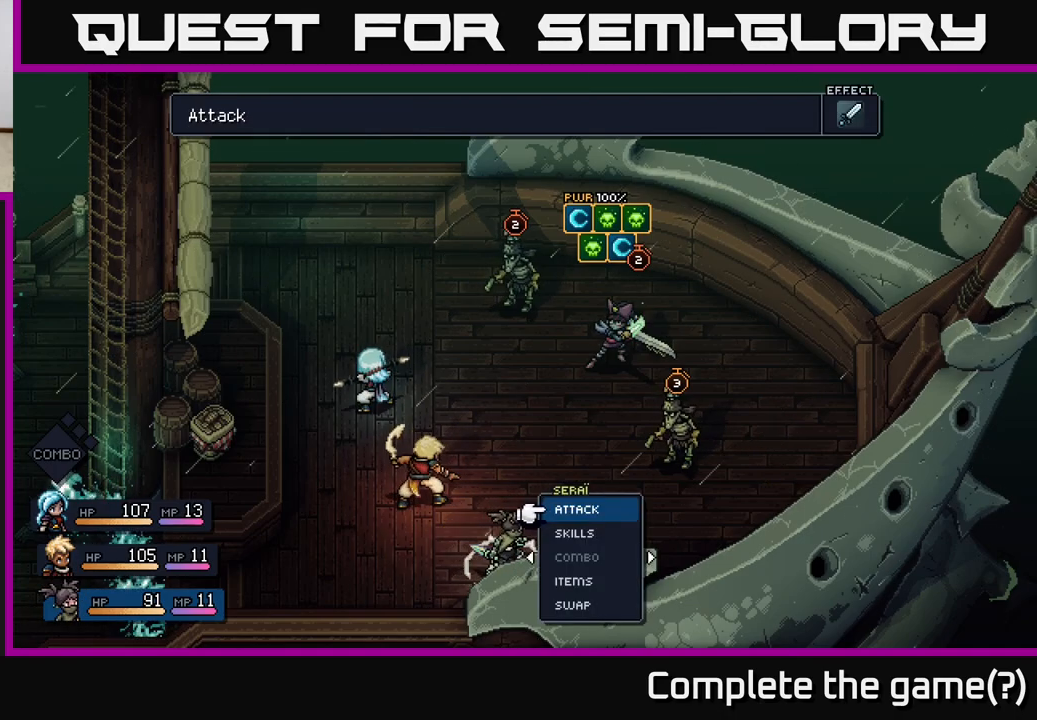
{"buttons": [], "left_stick": "center", "right_stick": "center", "events": [[300, "DPAD_DOWN", "down"], [400, "DPAD_DOWN", "up"]]}
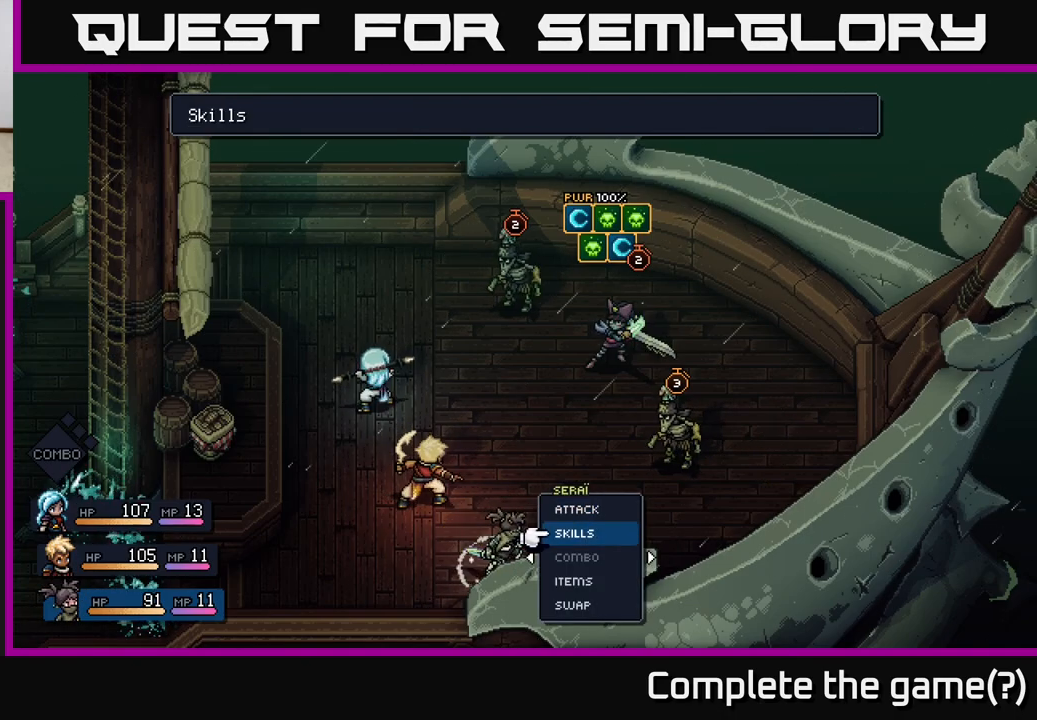
{"buttons": [], "left_stick": "center", "right_stick": "center", "events": [[167, "A", "down"], [217, "A", "up"]]}
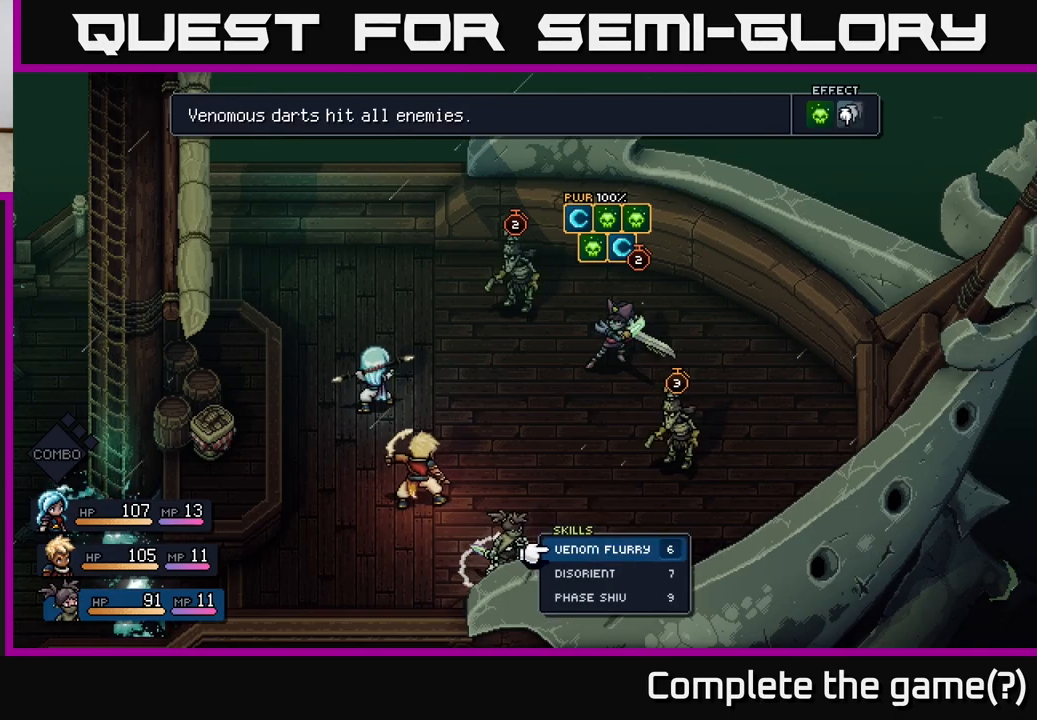
{"buttons": ["A"], "left_stick": "center", "right_stick": "center", "events": [[483, "A", "down"]]}
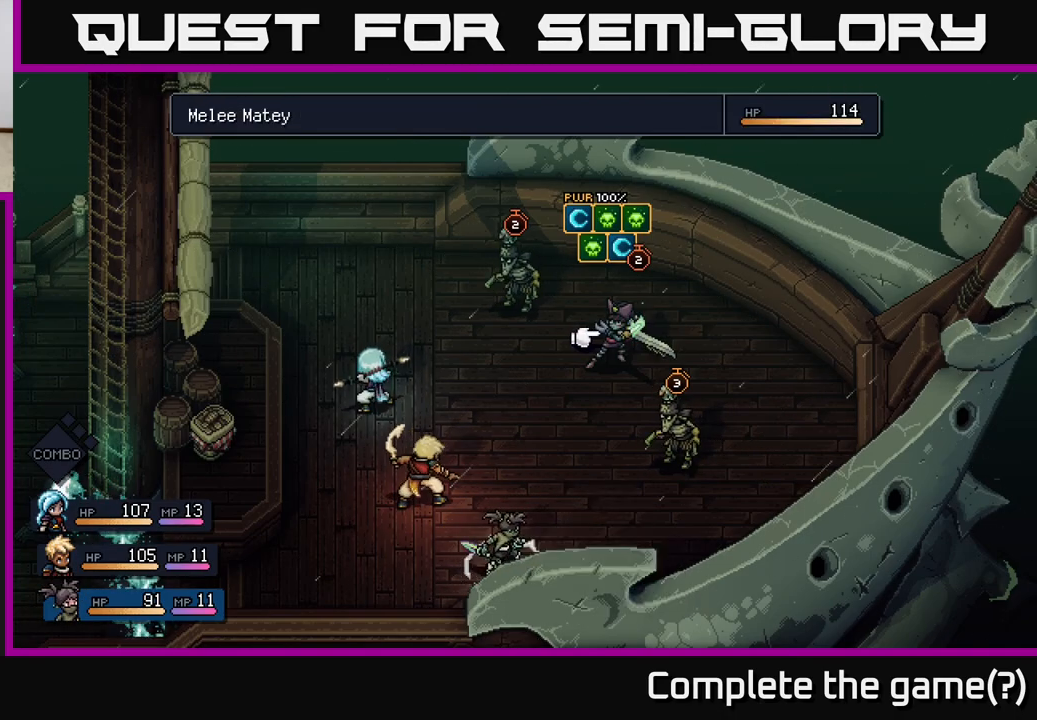
{"buttons": [], "left_stick": "center", "right_stick": "center", "events": [[50, "A", "up"]]}
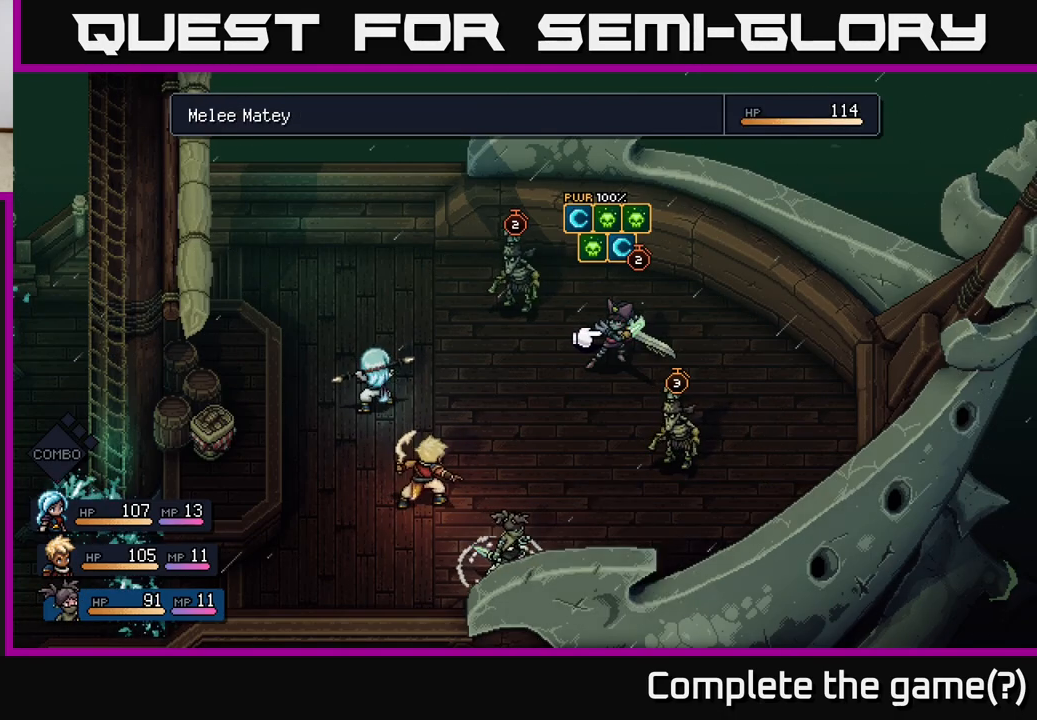
{"buttons": [], "left_stick": "center", "right_stick": "center", "events": []}
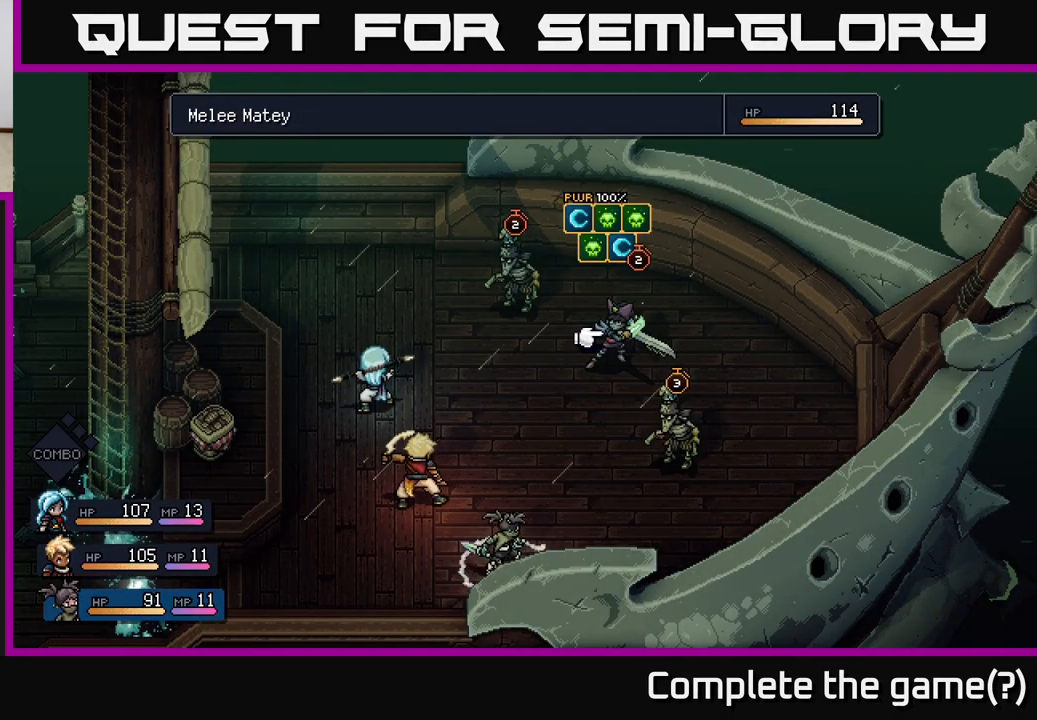
{"buttons": [], "left_stick": "center", "right_stick": "center", "events": []}
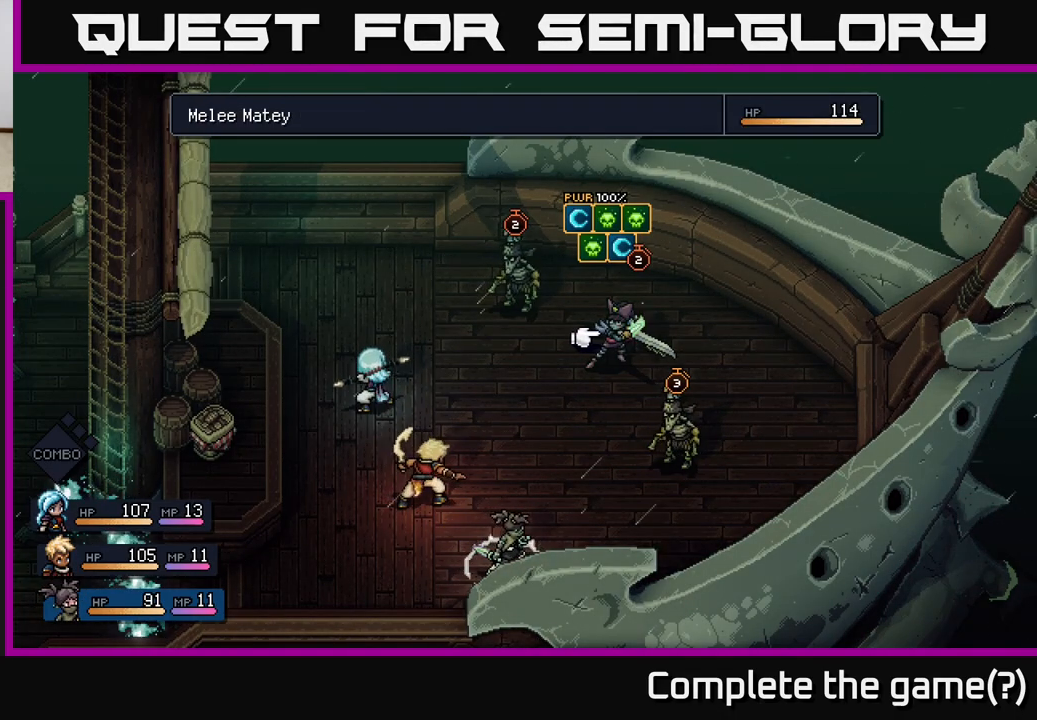
{"buttons": [], "left_stick": "center", "right_stick": "center", "events": []}
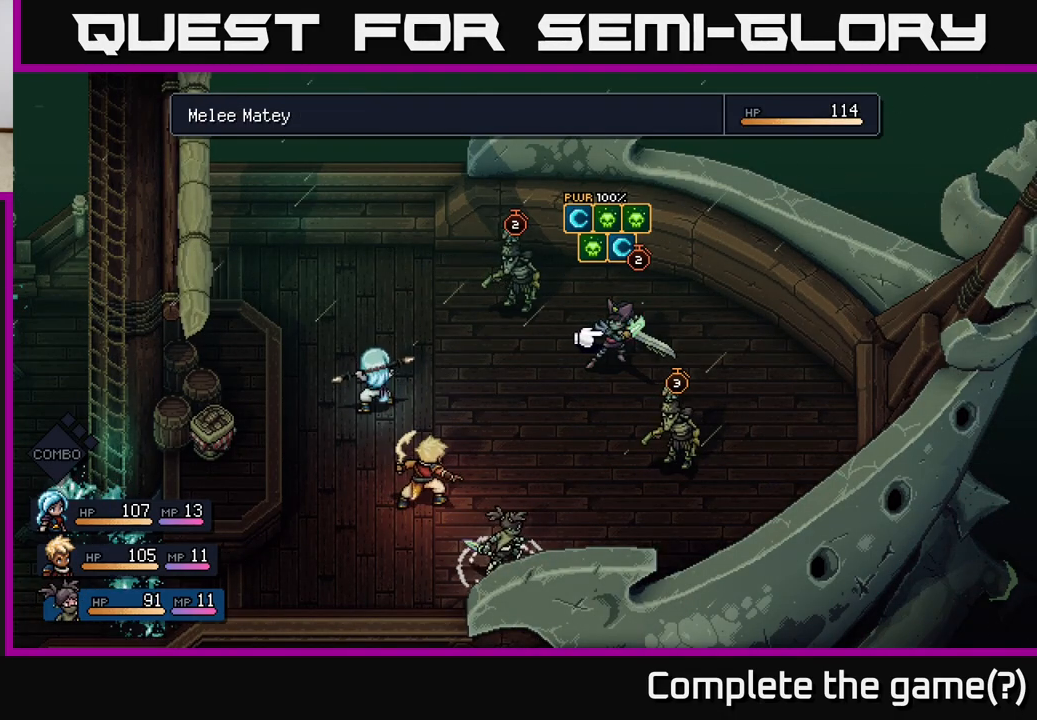
{"buttons": [], "left_stick": "center", "right_stick": "center", "events": []}
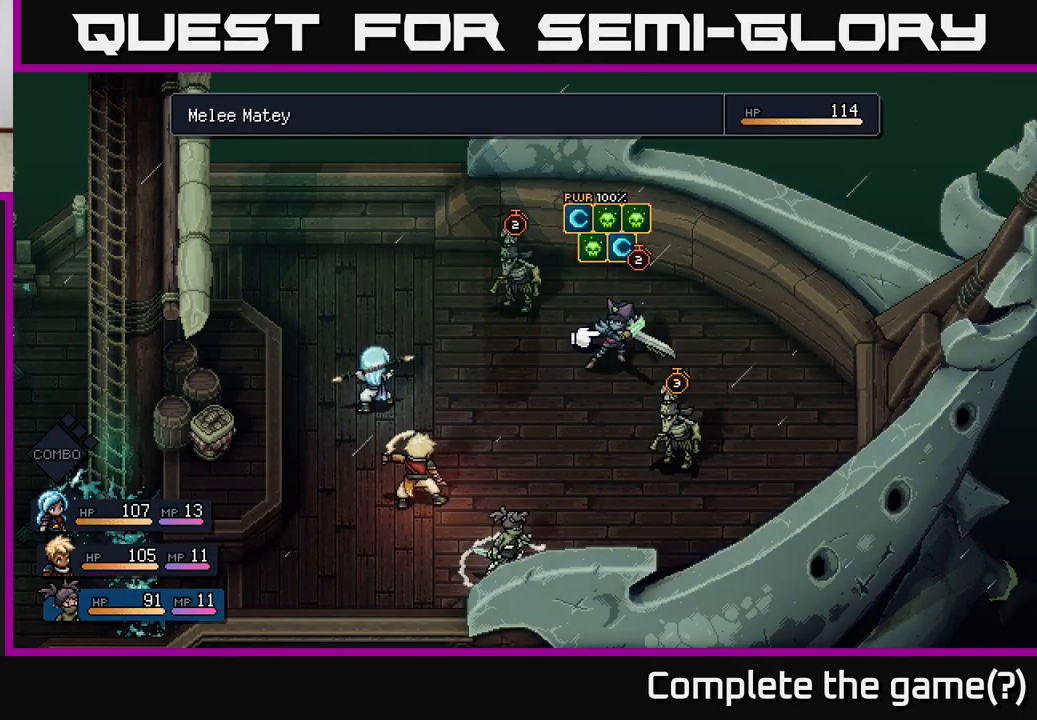
{"buttons": [], "left_stick": "center", "right_stick": "center", "events": []}
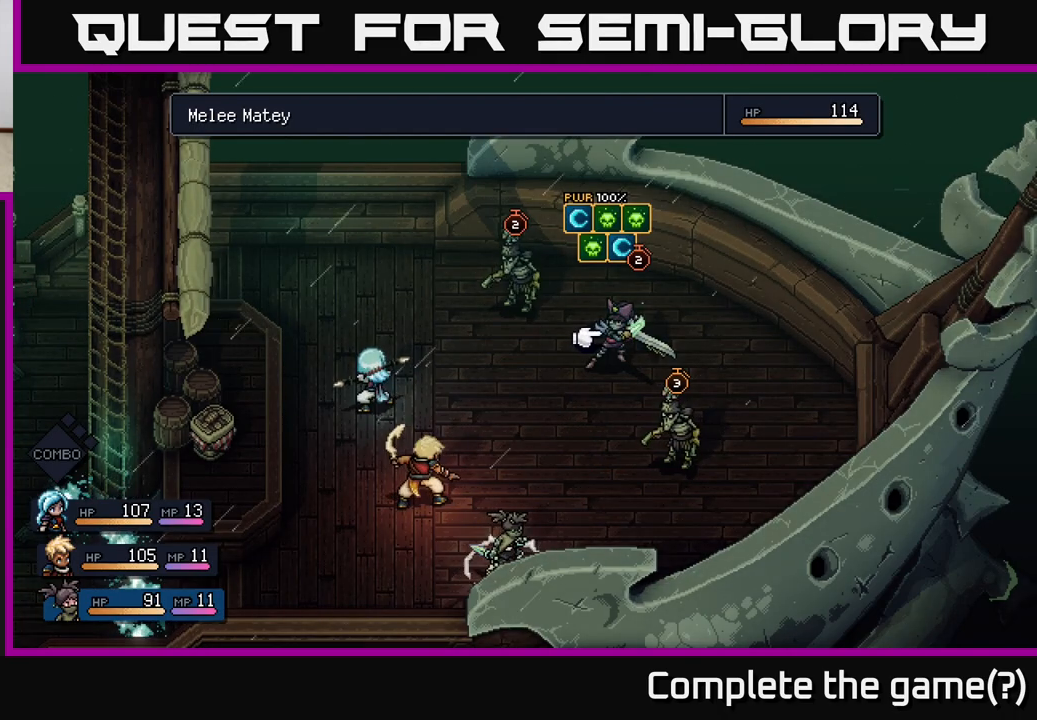
{"buttons": [], "left_stick": "center", "right_stick": "center", "events": []}
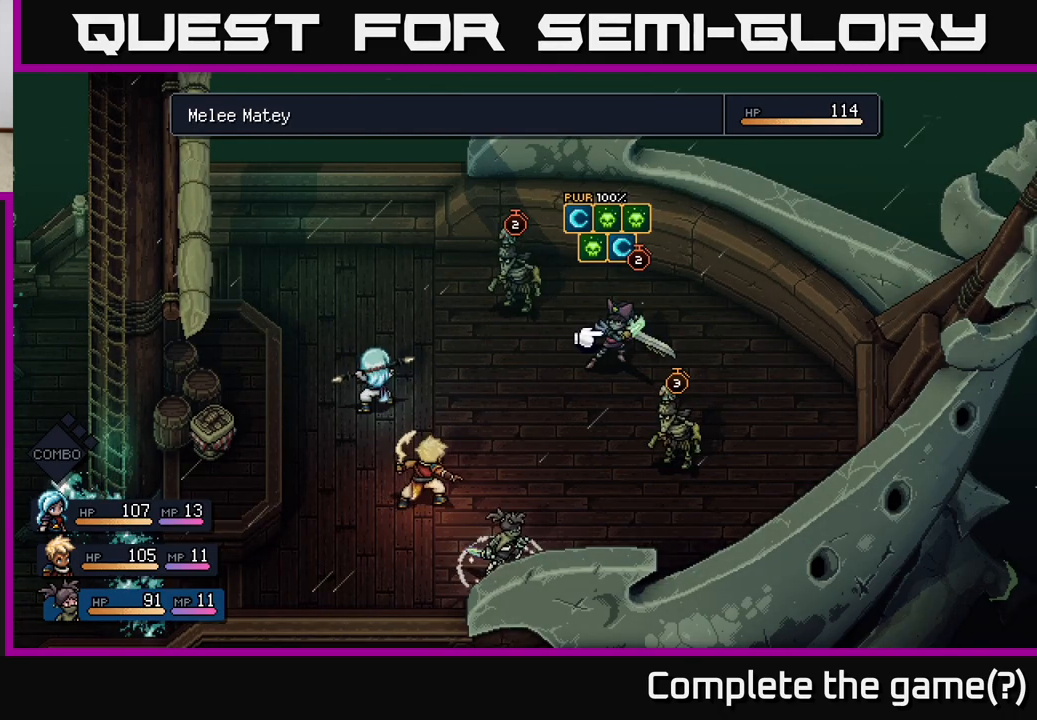
{"buttons": [], "left_stick": "center", "right_stick": "center", "events": [[83, "A", "down"], [150, "A", "up"]]}
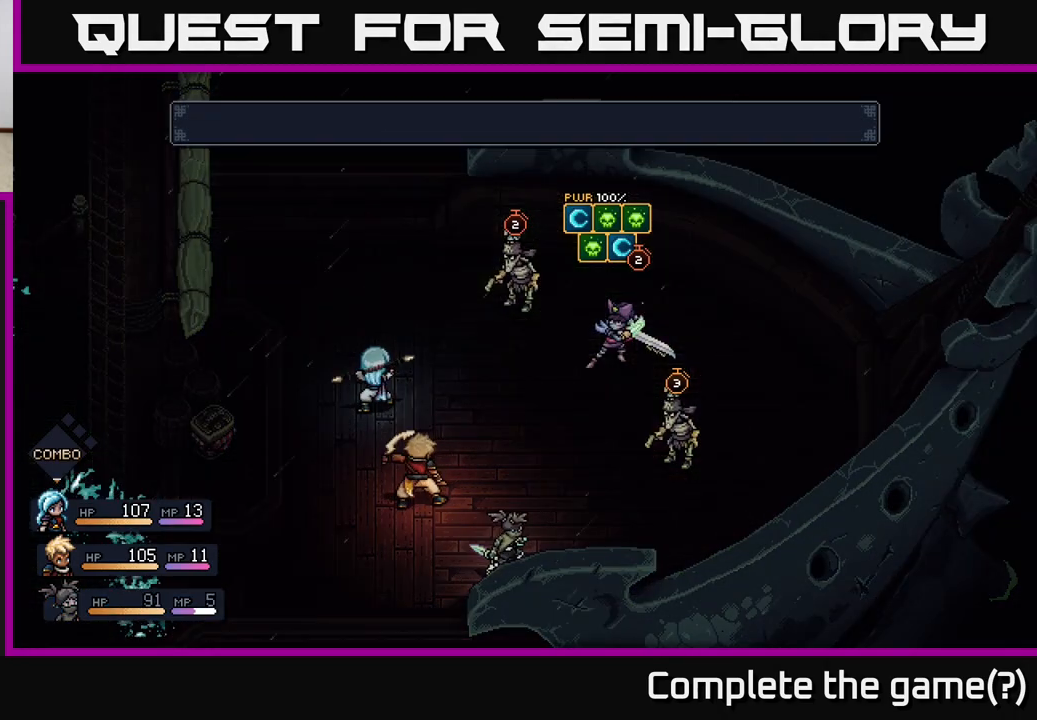
{"buttons": [], "left_stick": "center", "right_stick": "center", "events": []}
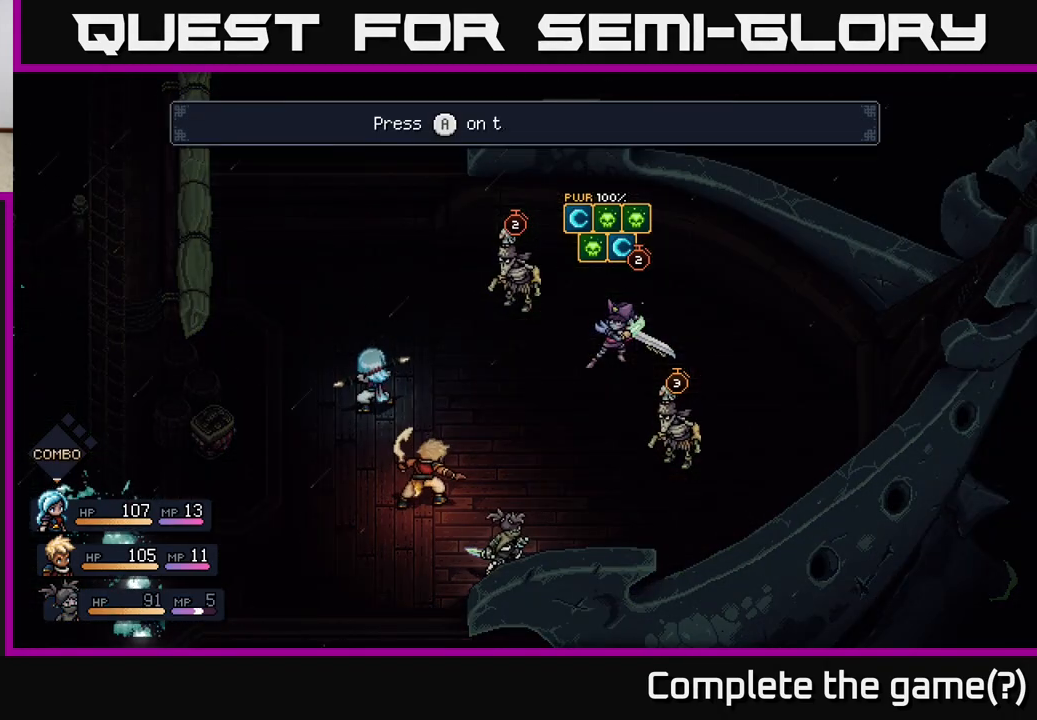
{"buttons": [], "left_stick": "center", "right_stick": "center", "events": []}
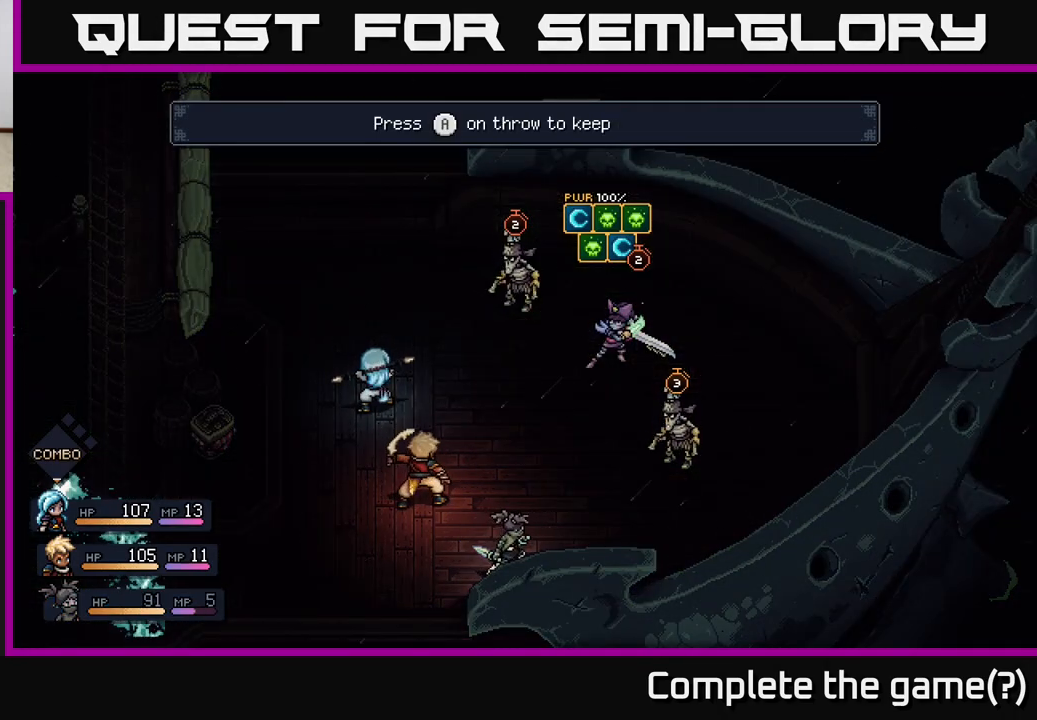
{"buttons": [], "left_stick": "center", "right_stick": "center", "events": []}
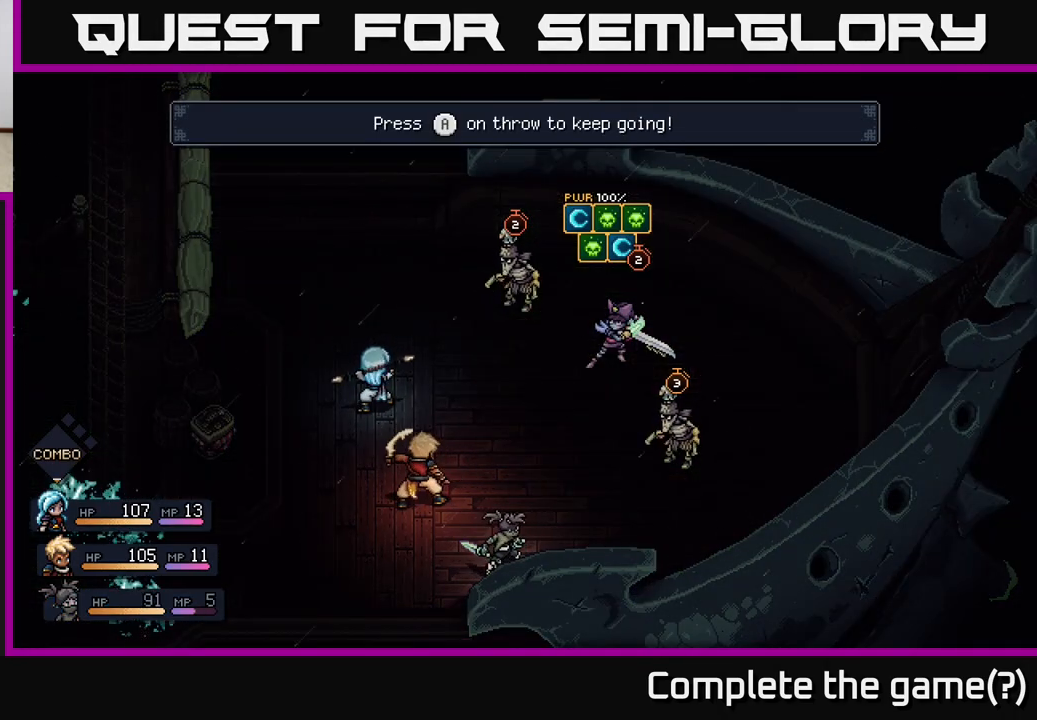
{"buttons": [], "left_stick": "center", "right_stick": "center", "events": [[183, "A", "down"], [250, "A", "up"]]}
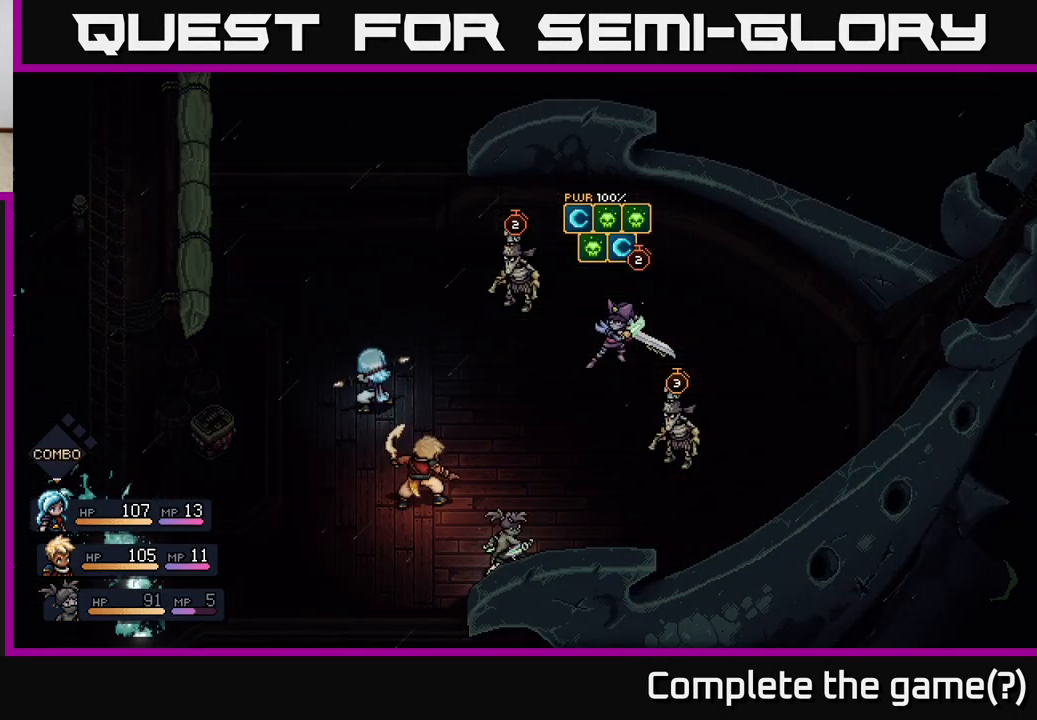
{"buttons": [], "left_stick": "center", "right_stick": "center", "events": []}
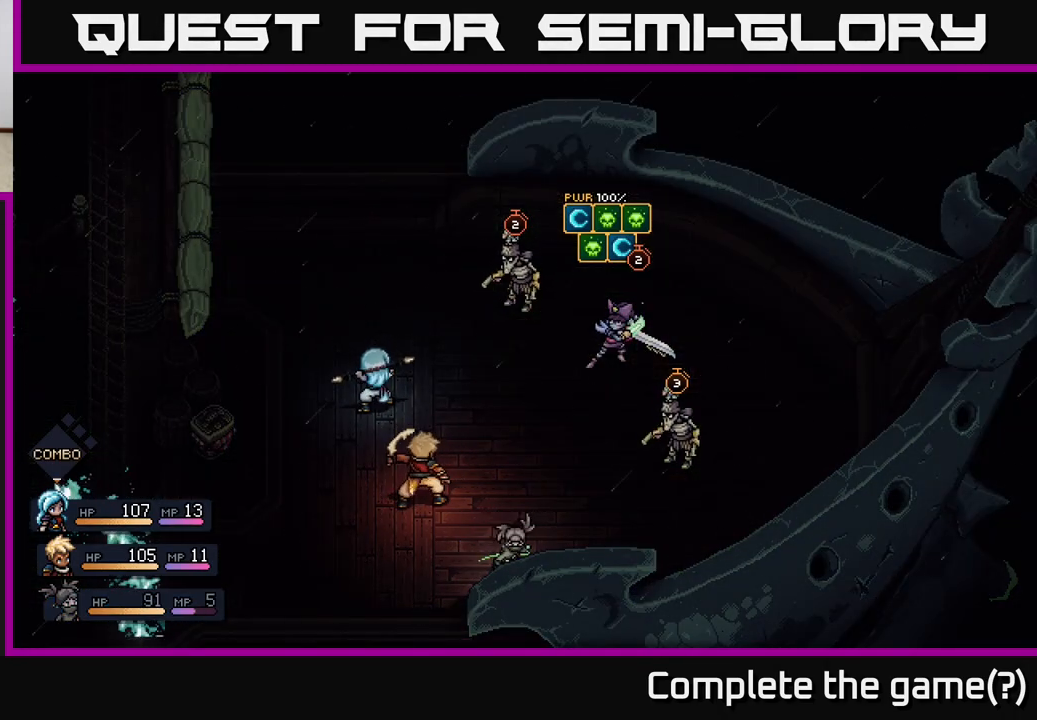
{"buttons": ["A"], "left_stick": "center", "right_stick": "center", "events": [[467, "A", "down"]]}
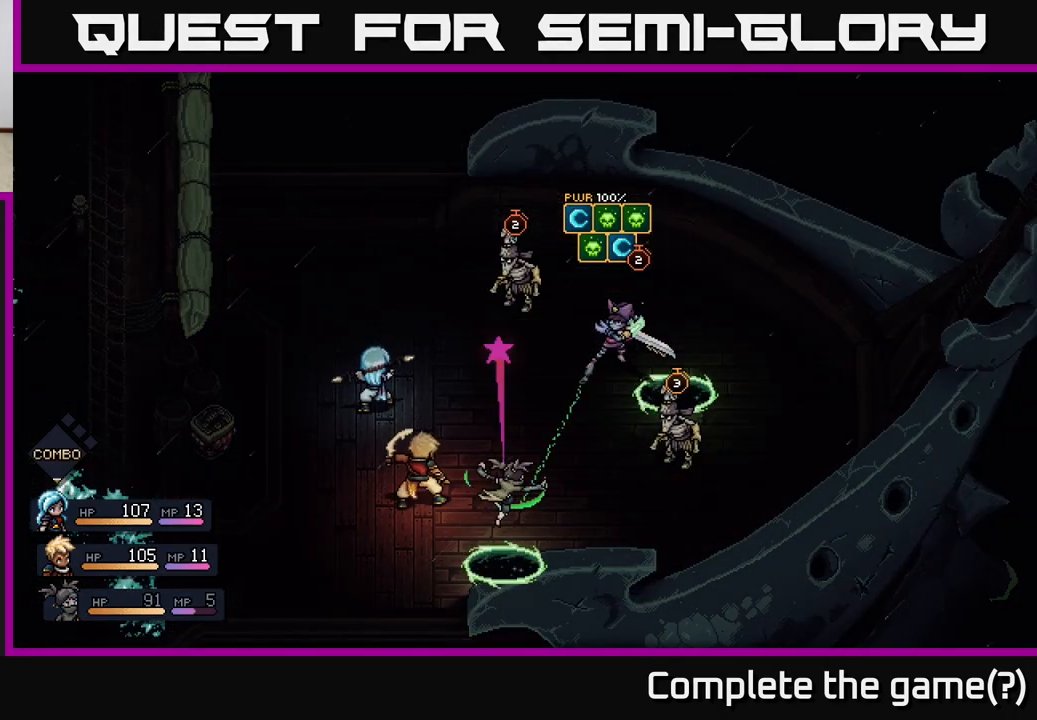
{"buttons": [], "left_stick": "center", "right_stick": "center", "events": [[117, "A", "up"]]}
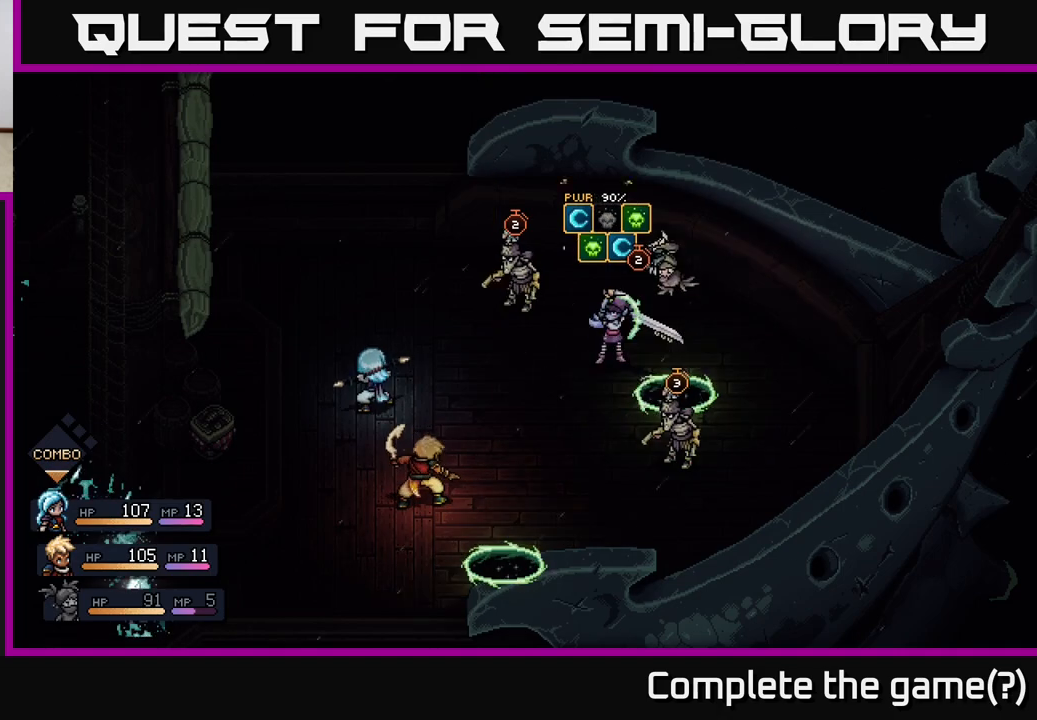
{"buttons": [], "left_stick": "center", "right_stick": "center", "events": [[183, "A", "down"], [350, "A", "up"]]}
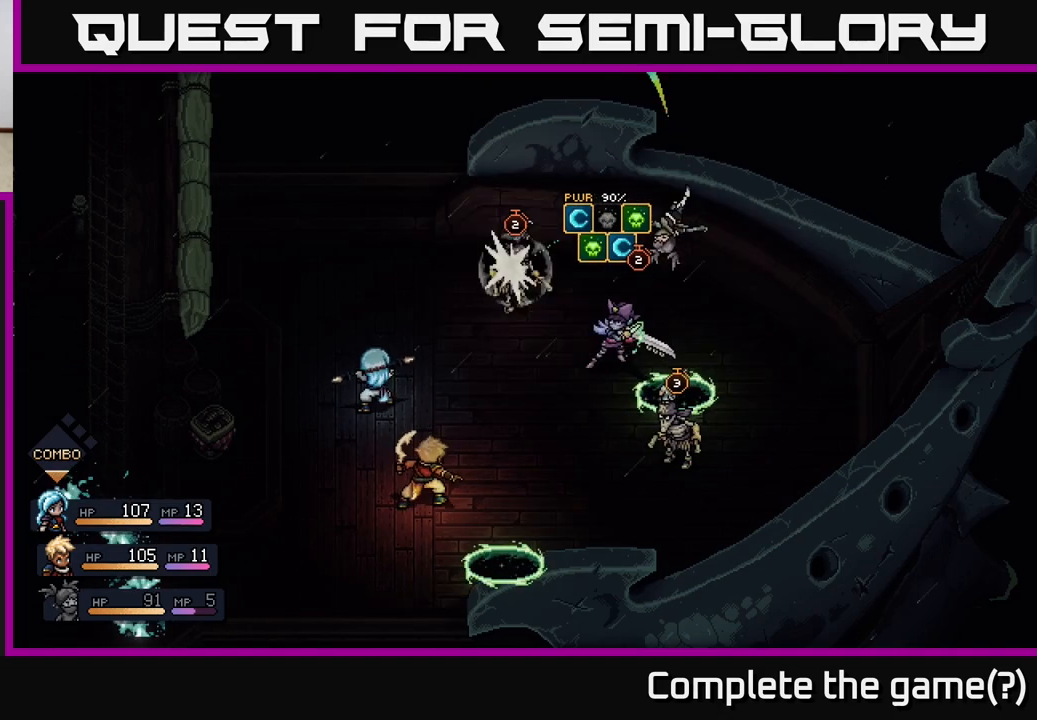
{"buttons": [], "left_stick": "center", "right_stick": "center", "events": []}